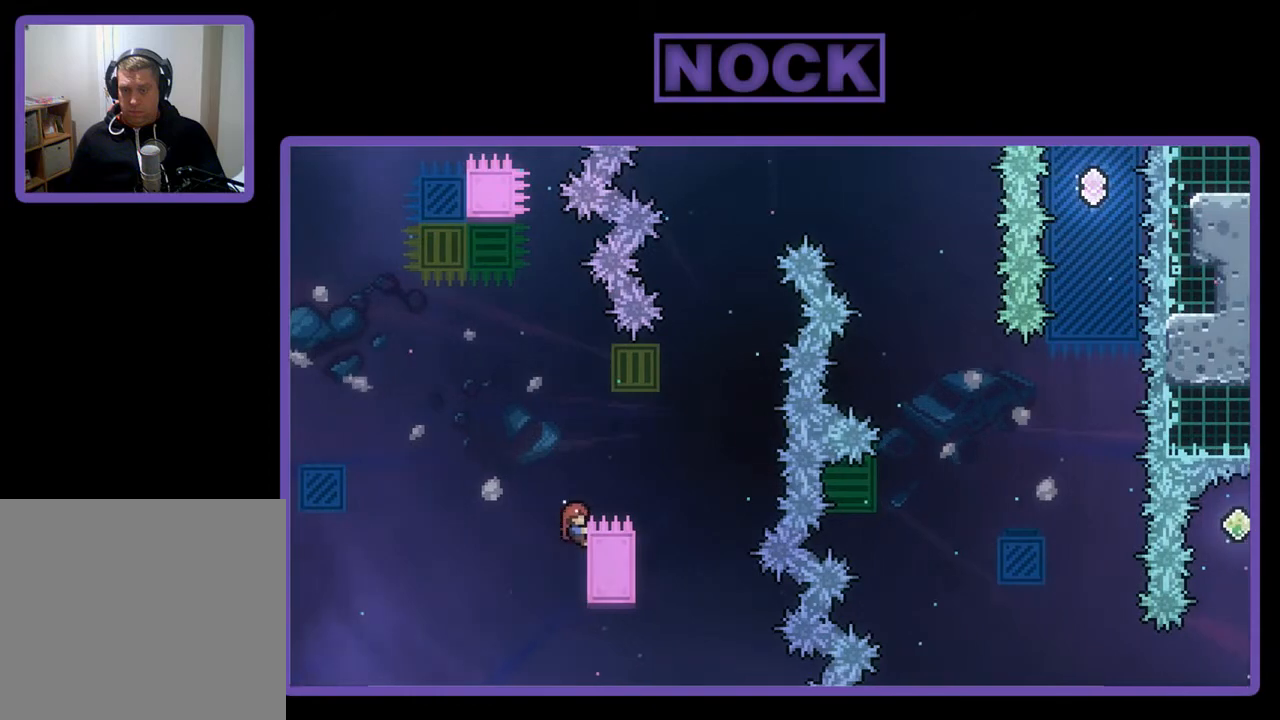
Gameplay with a controller (PlayStation layout); each line is a JSON object with the inputs held at the frame after it. "events" lists button and stick changes between this image and that frame as [ms after this image, input, new state], when the widget could be followed in between. Not read: right_stick.
{"buttons": ["CROSS", "R2", "DPAD_RIGHT"], "left_stick": "center", "events": [[167, "DPAD_UP", "up"], [300, "DPAD_RIGHT", "down"], [367, "CROSS", "down"]]}
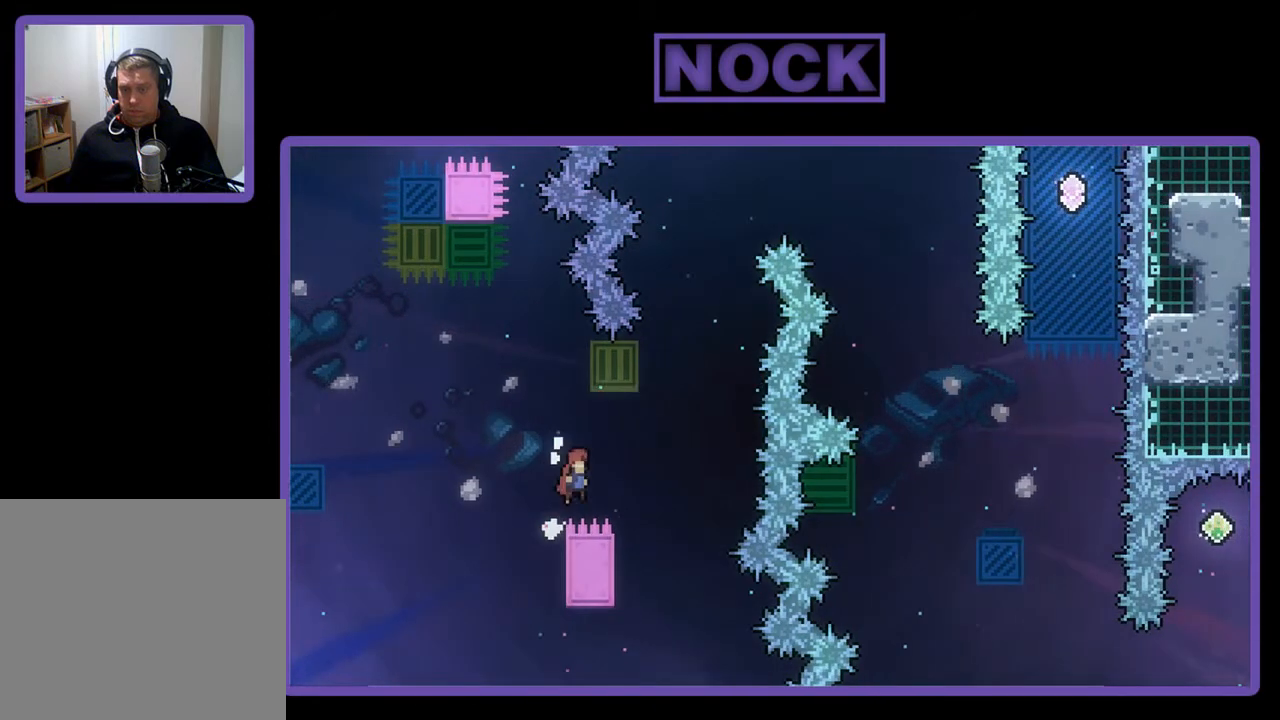
{"buttons": ["CROSS", "R2", "DPAD_UP"], "left_stick": "center", "events": [[200, "CROSS", "up"], [233, "DPAD_UP", "down"], [267, "DPAD_RIGHT", "up"], [300, "CIRCLE", "down"], [433, "CIRCLE", "up"], [500, "CROSS", "down"]]}
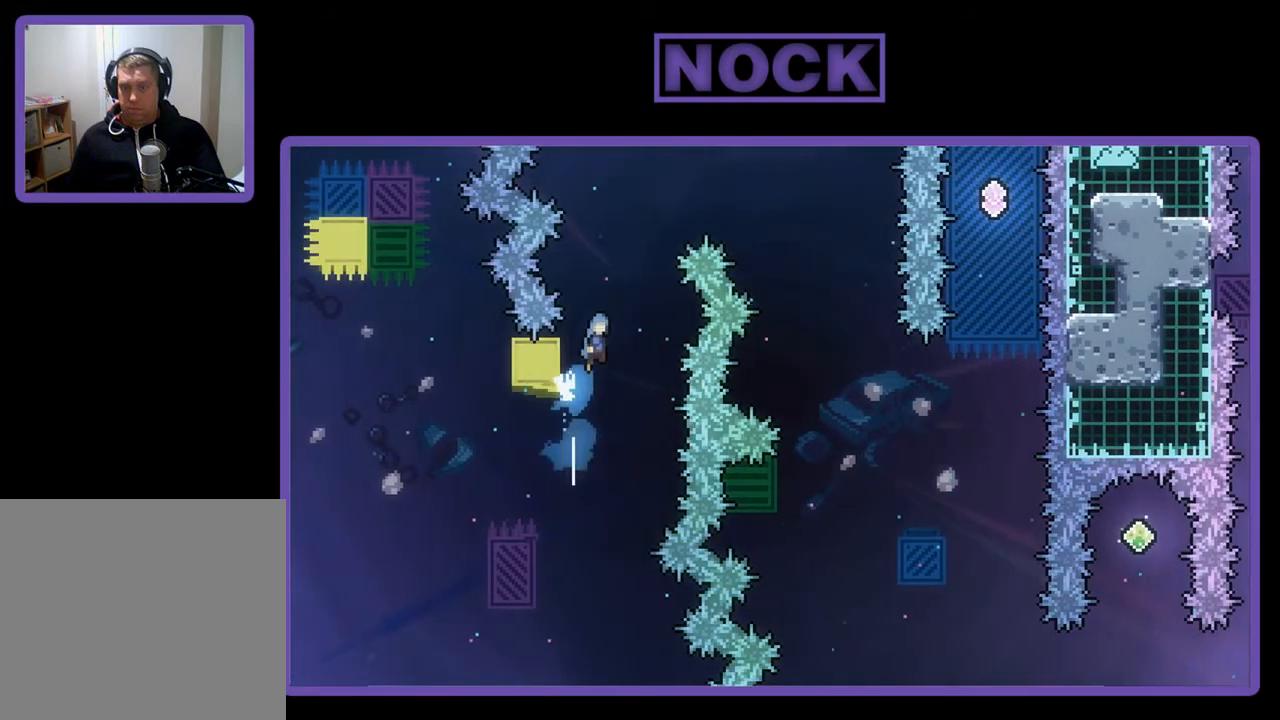
{"buttons": ["CROSS", "R2", "DPAD_RIGHT"], "left_stick": "center", "events": [[100, "DPAD_RIGHT", "down"], [167, "DPAD_UP", "up"]]}
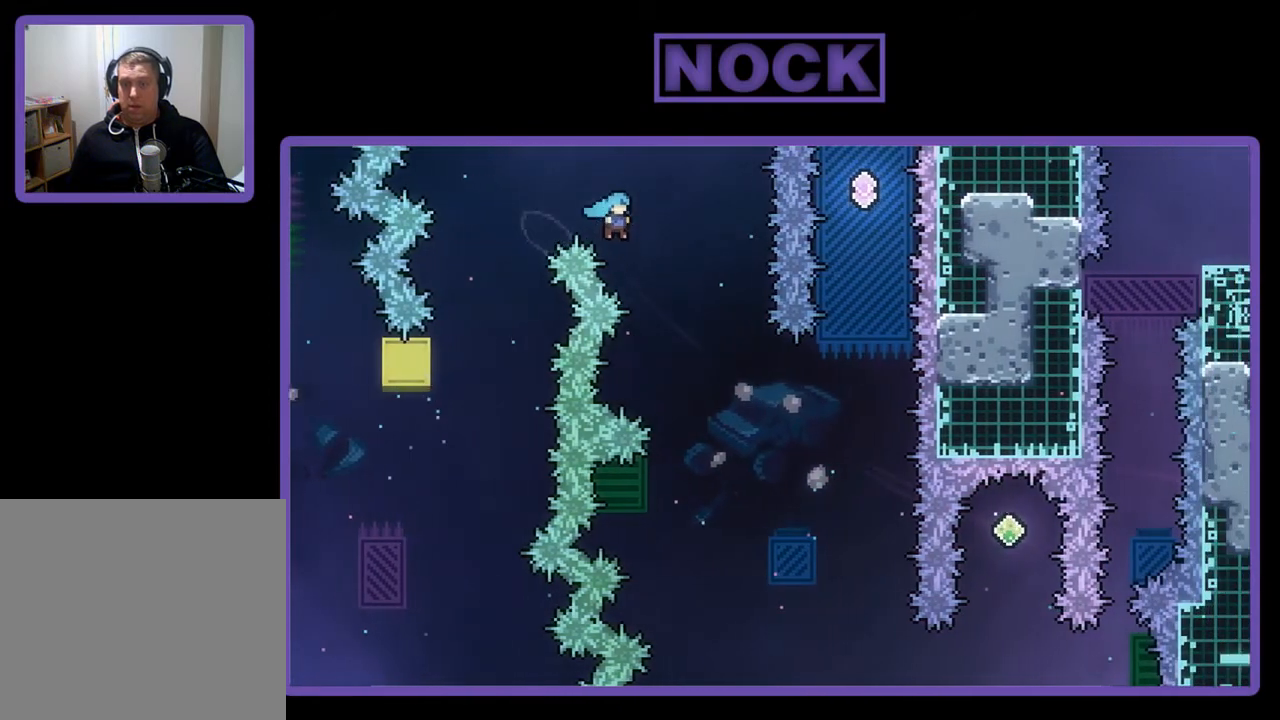
{"buttons": ["R2", "DPAD_LEFT"], "left_stick": "center", "events": [[200, "CROSS", "up"], [200, "DPAD_RIGHT", "up"], [500, "DPAD_LEFT", "down"]]}
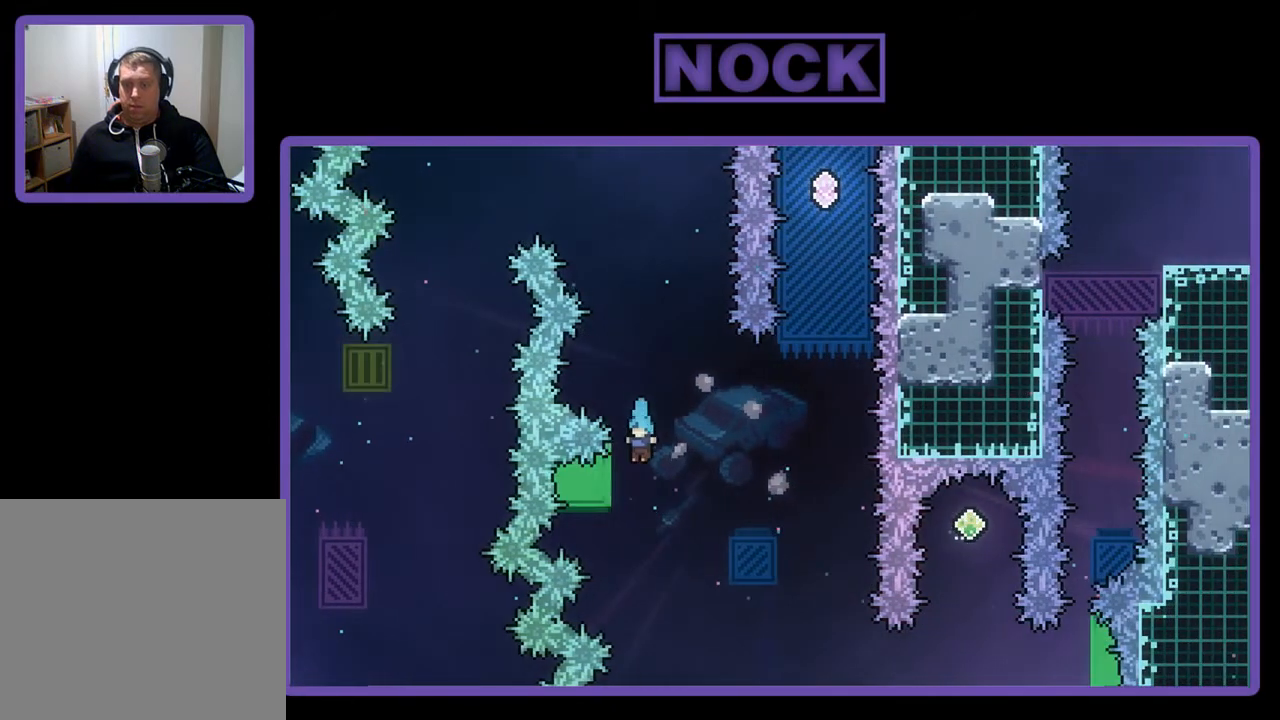
{"buttons": ["R2"], "left_stick": "center", "events": [[200, "DPAD_LEFT", "up"]]}
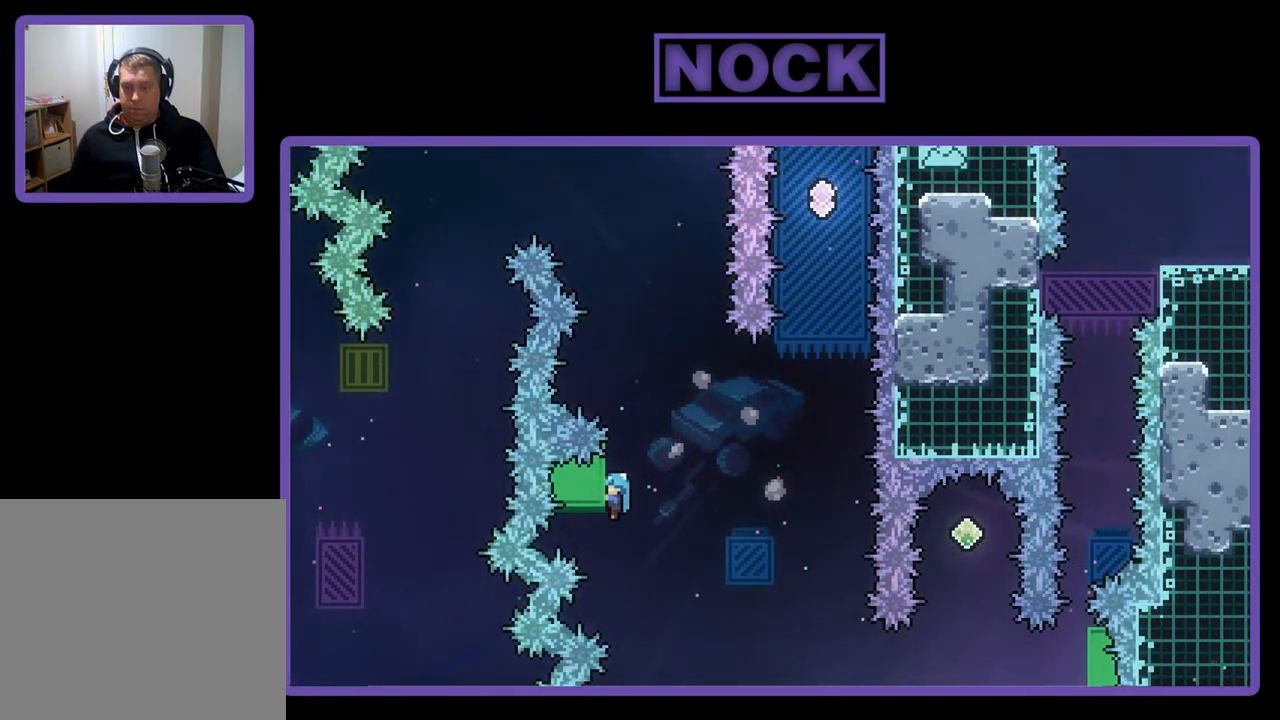
{"buttons": ["CROSS", "R2", "DPAD_RIGHT"], "left_stick": "center", "events": [[400, "DPAD_RIGHT", "down"], [433, "CROSS", "down"]]}
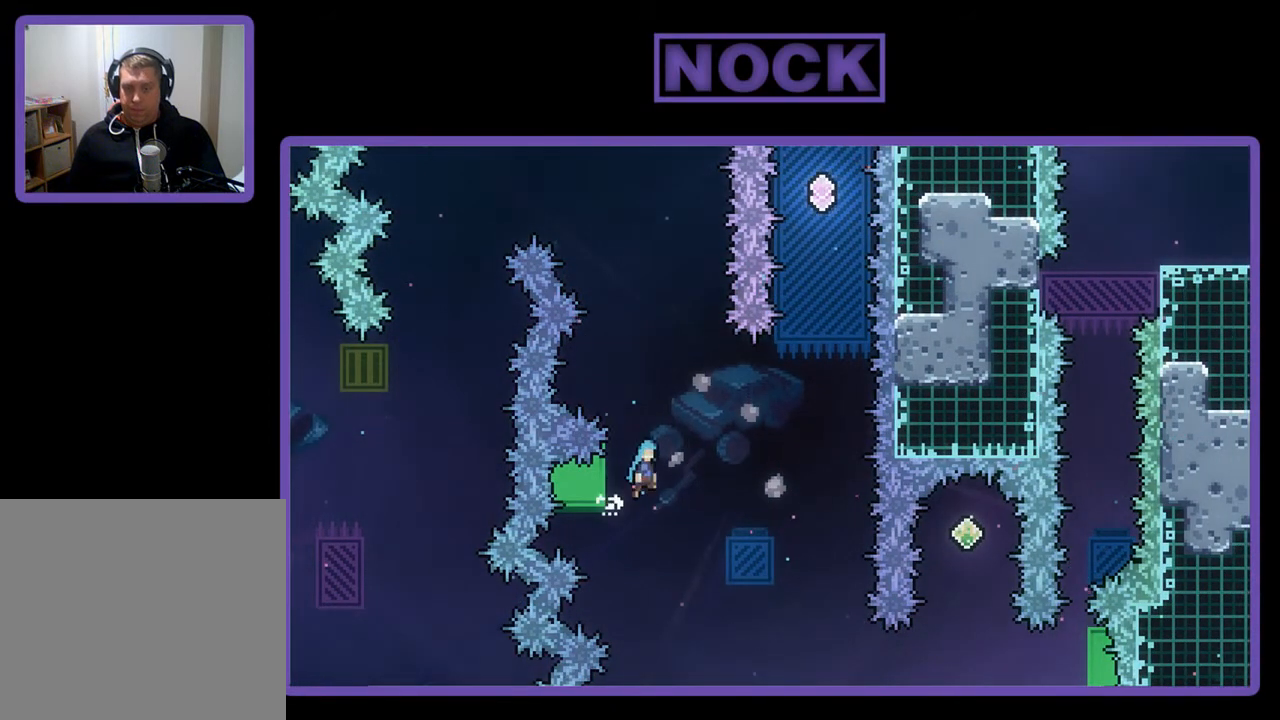
{"buttons": ["R2", "DPAD_LEFT"], "left_stick": "center", "events": [[333, "CROSS", "up"], [367, "DPAD_RIGHT", "up"], [467, "DPAD_LEFT", "down"]]}
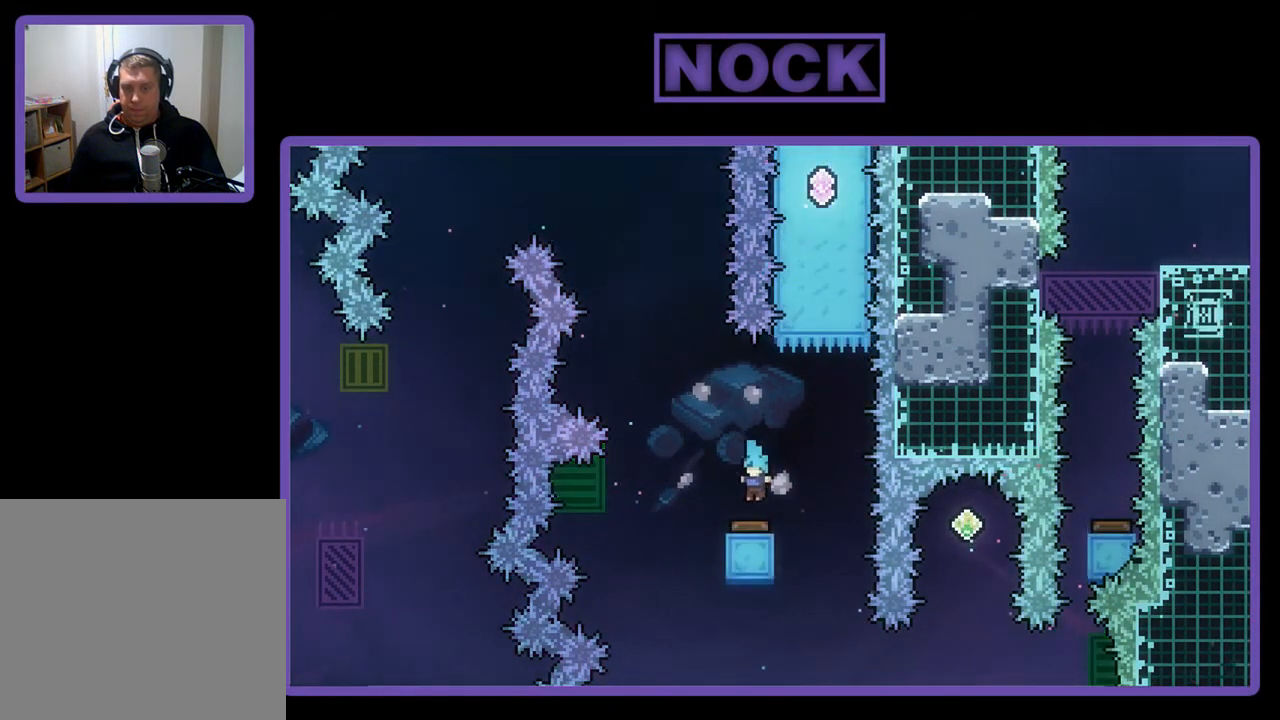
{"buttons": ["R2"], "left_stick": "center", "events": [[433, "DPAD_LEFT", "up"]]}
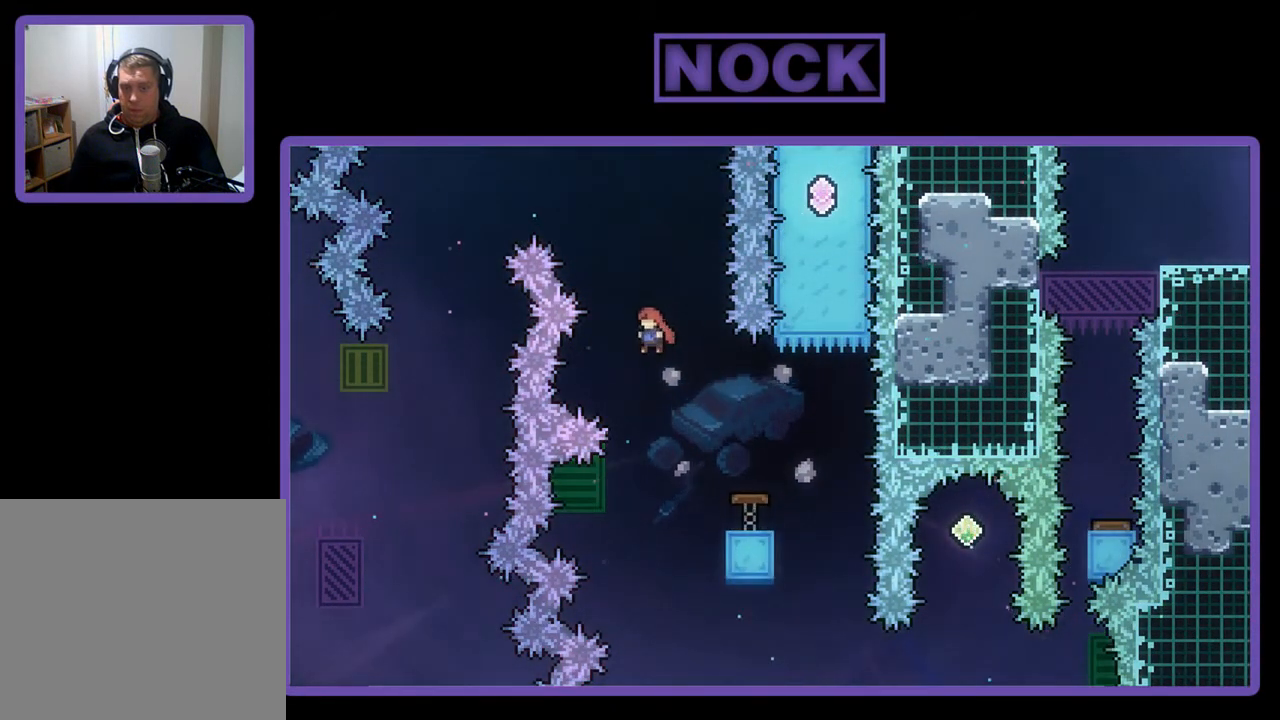
{"buttons": ["R2", "DPAD_RIGHT"], "left_stick": "center", "events": [[33, "DPAD_RIGHT", "down"], [367, "DPAD_RIGHT", "up"], [467, "DPAD_RIGHT", "down"]]}
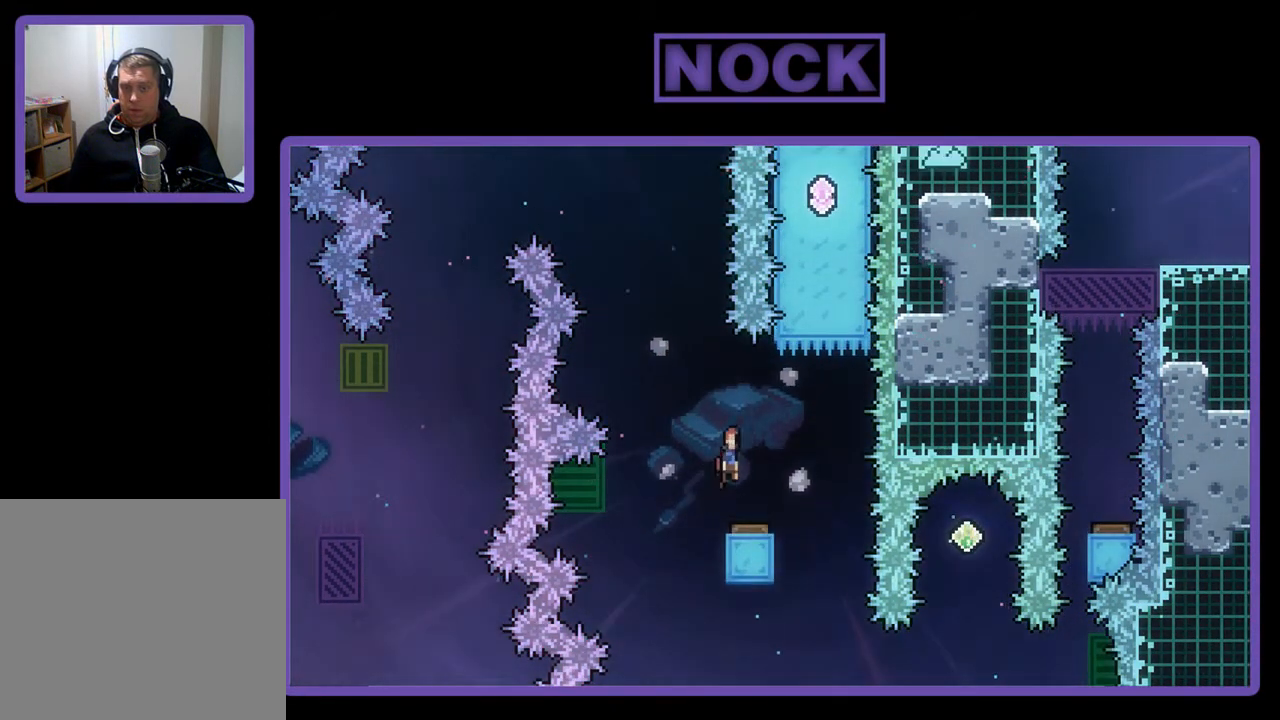
{"buttons": ["CIRCLE", "R2", "DPAD_UP"], "left_stick": "center", "events": [[333, "DPAD_RIGHT", "up"], [400, "CIRCLE", "down"], [433, "DPAD_UP", "down"]]}
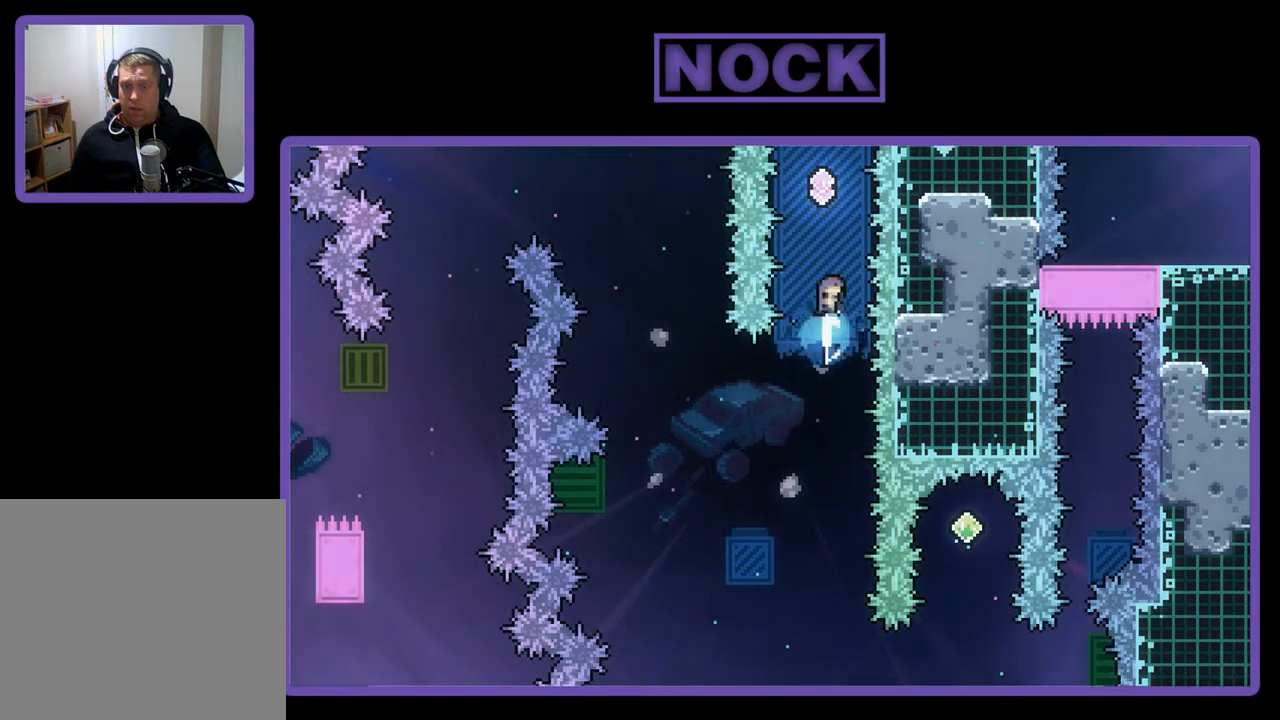
{"buttons": ["R2"], "left_stick": "center", "events": [[233, "DPAD_UP", "up"], [267, "CIRCLE", "up"]]}
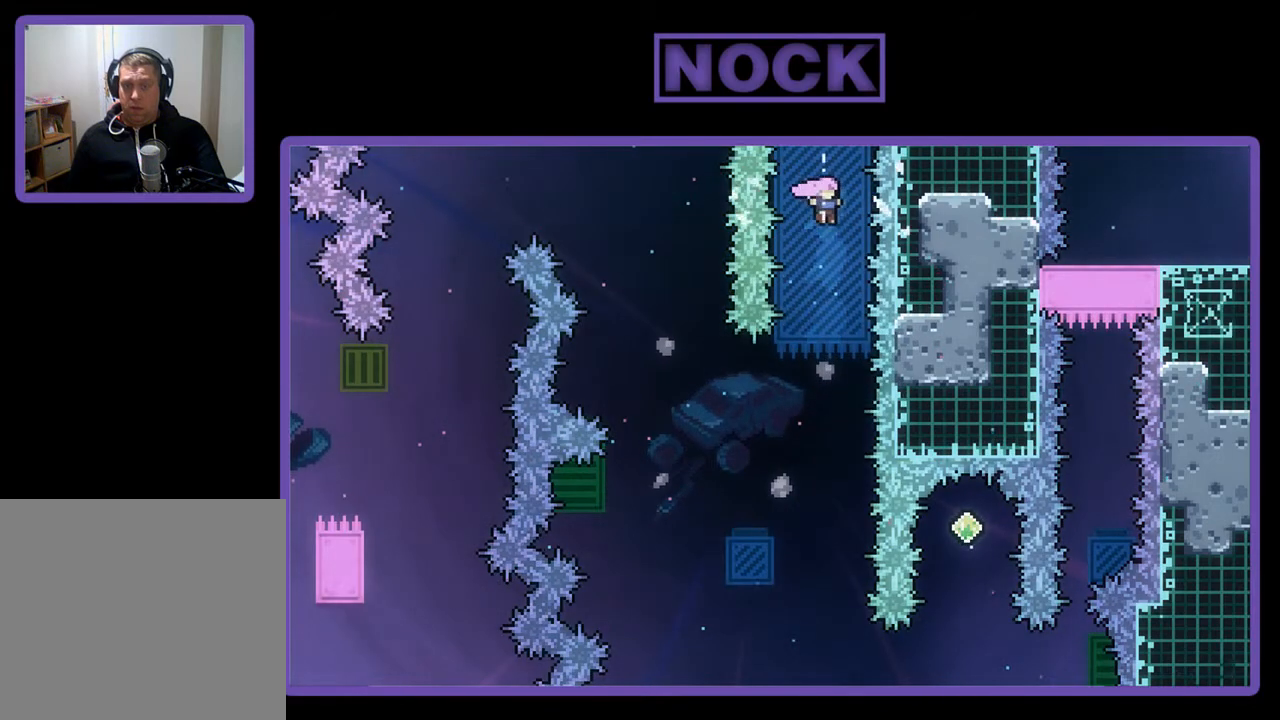
{"buttons": ["R2"], "left_stick": "center", "events": []}
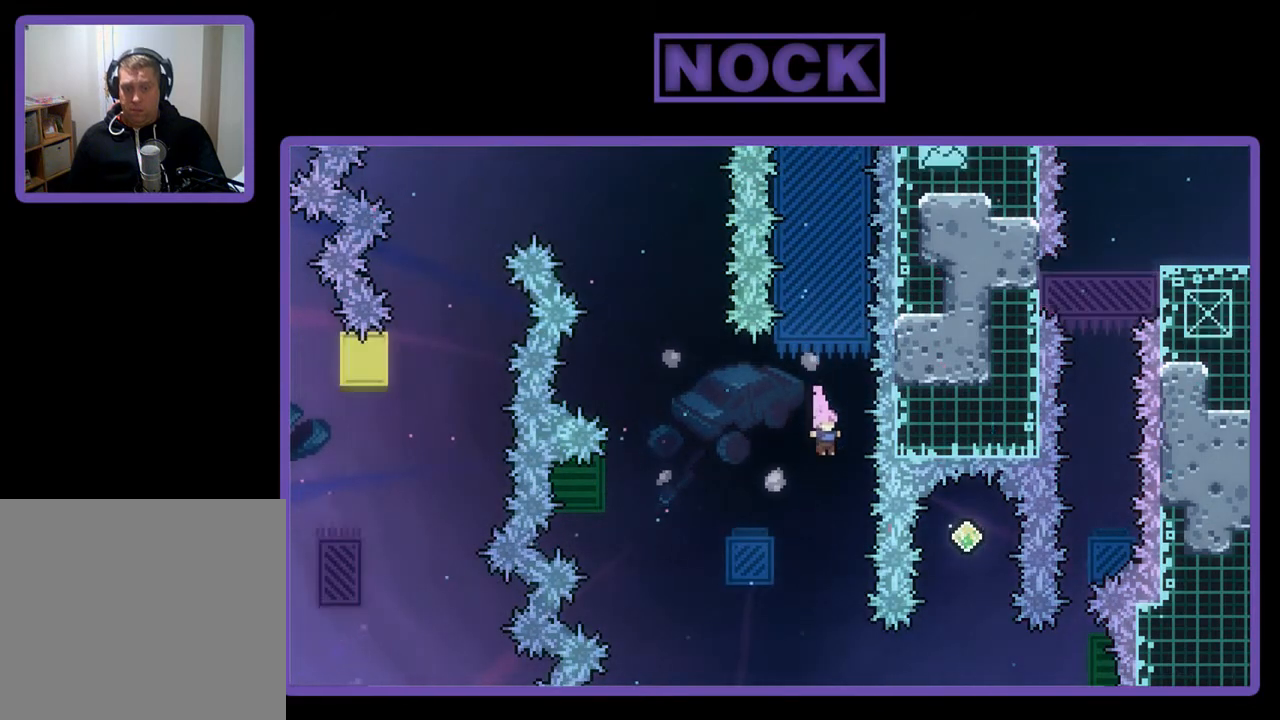
{"buttons": ["CIRCLE", "R2", "DPAD_RIGHT"], "left_stick": "center", "events": [[433, "DPAD_RIGHT", "down"], [467, "CIRCLE", "down"]]}
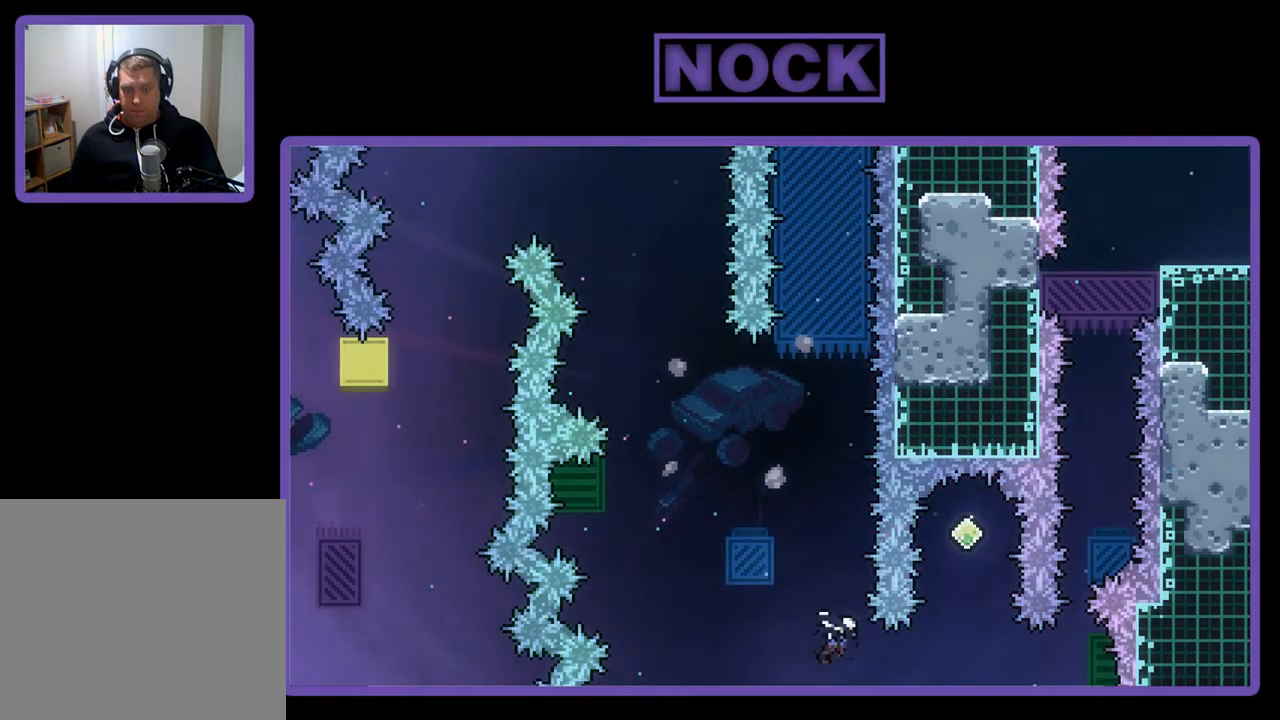
{"buttons": ["CIRCLE", "R2", "DPAD_UP"], "left_stick": "center", "events": [[167, "CIRCLE", "up"], [167, "DPAD_RIGHT", "up"], [333, "DPAD_UP", "down"], [367, "CIRCLE", "down"]]}
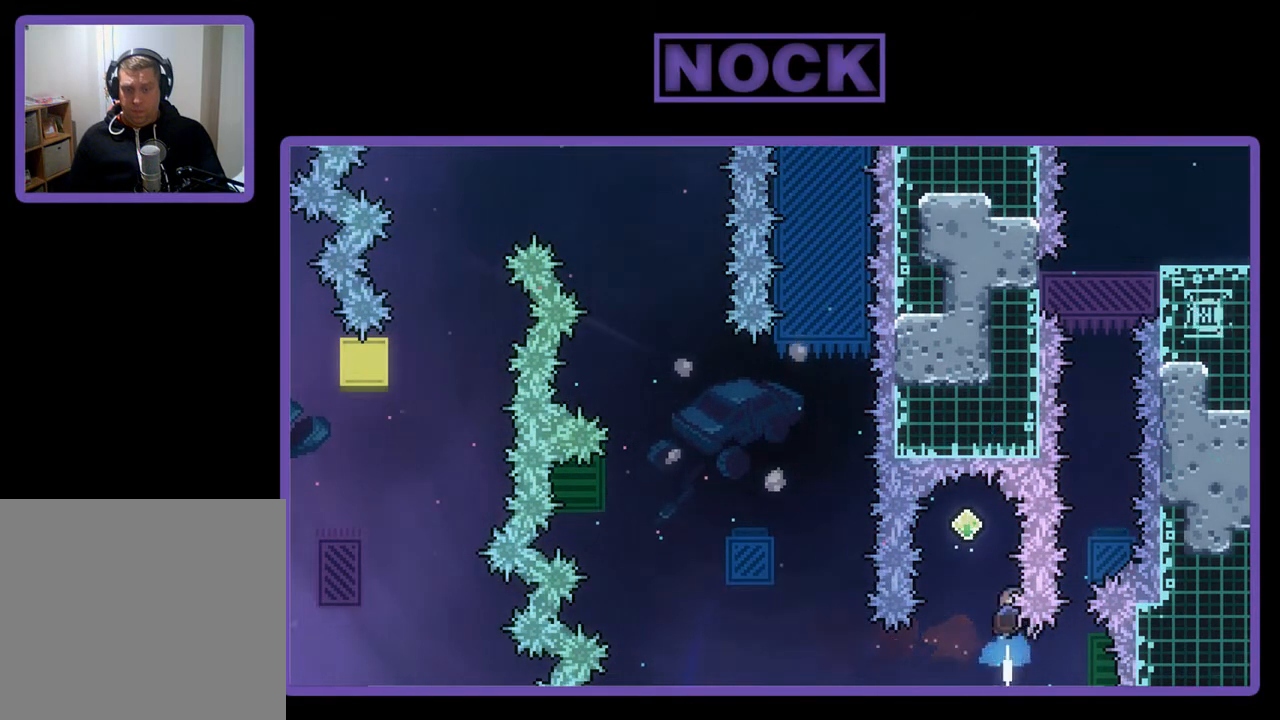
{"buttons": ["R2"], "left_stick": "center", "events": [[100, "CIRCLE", "up"], [100, "DPAD_UP", "up"]]}
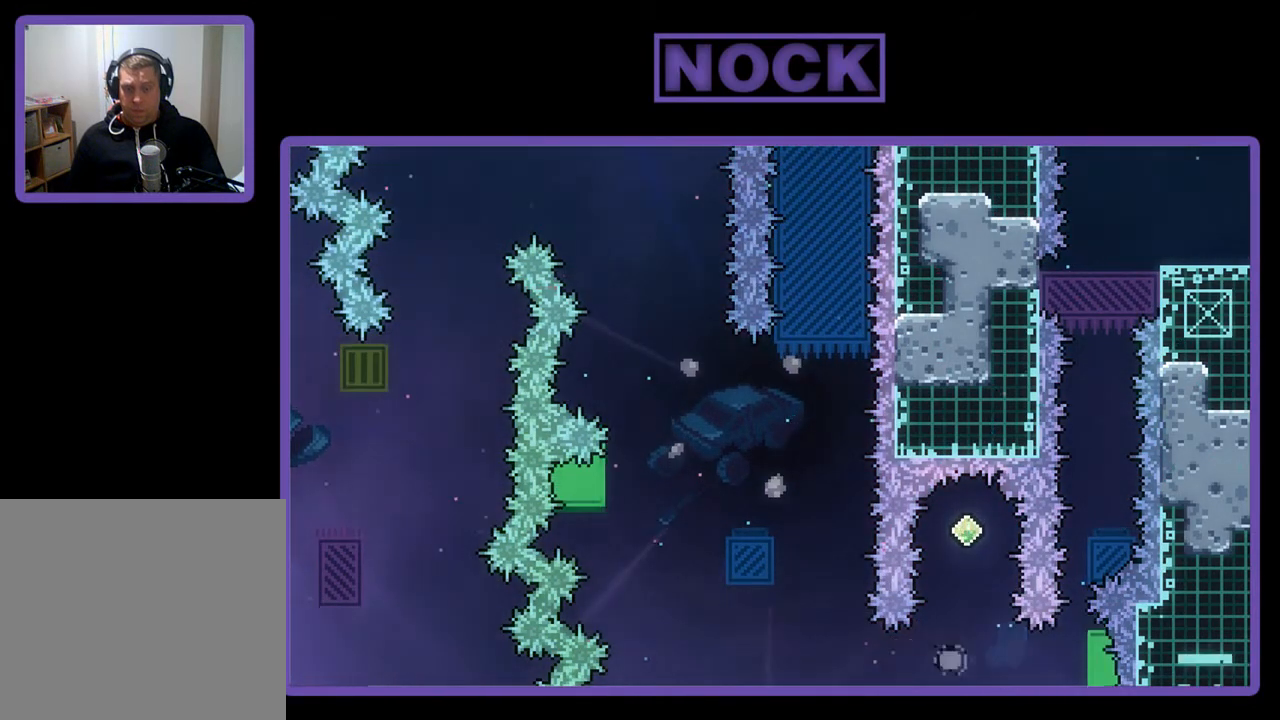
{"buttons": [], "left_stick": "center", "events": [[33, "R2", "up"]]}
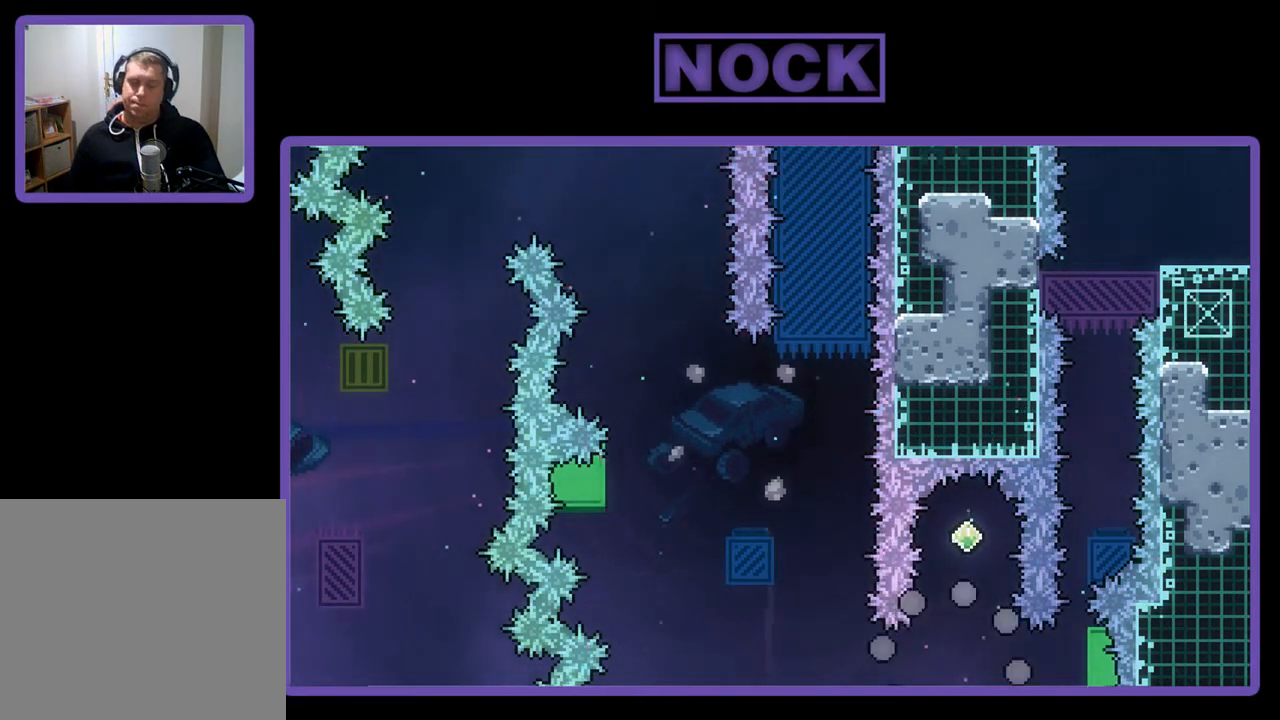
{"buttons": ["R2"], "left_stick": "center", "events": [[200, "R2", "down"]]}
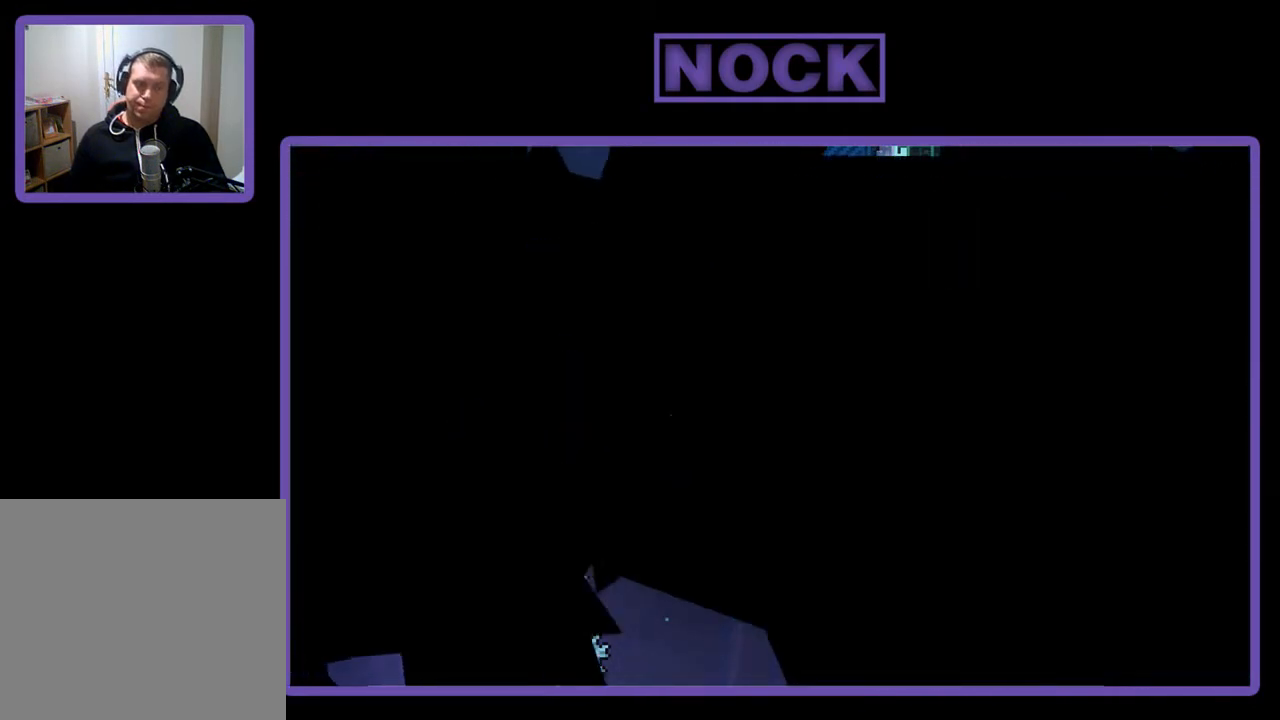
{"buttons": ["R2"], "left_stick": "center", "events": []}
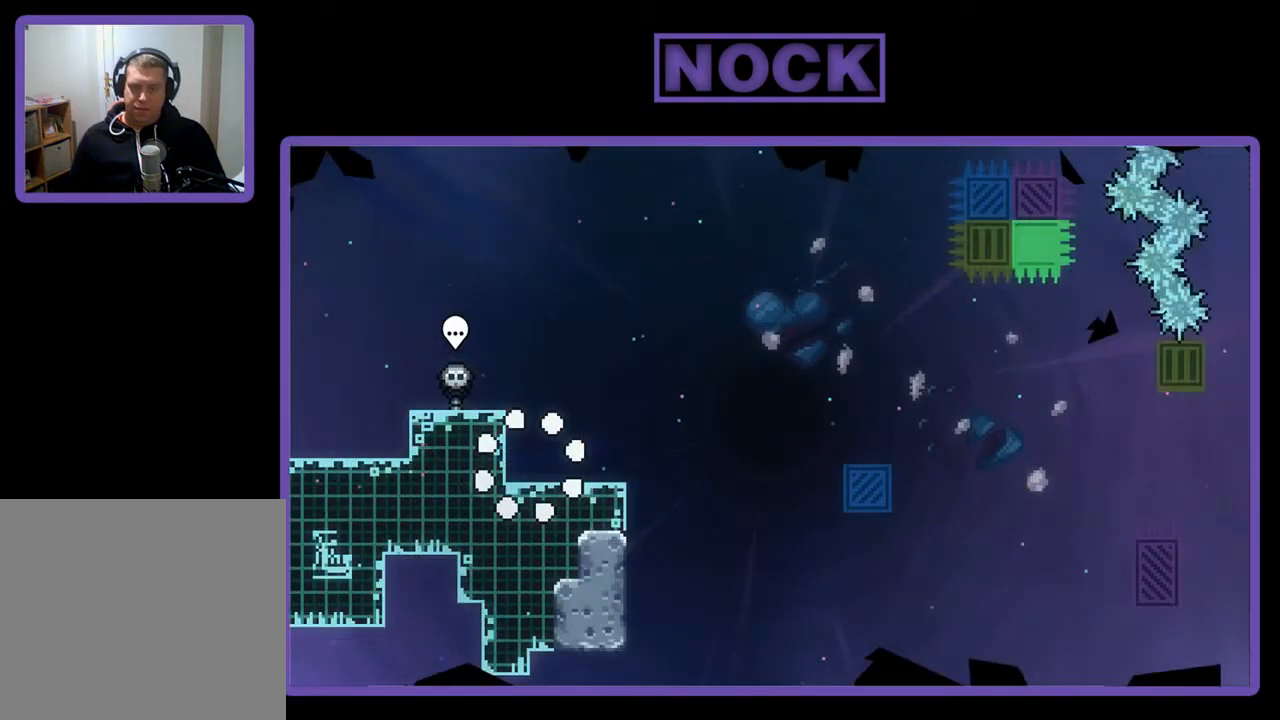
{"buttons": ["R2", "DPAD_RIGHT"], "left_stick": "center", "events": [[33, "DPAD_RIGHT", "down"]]}
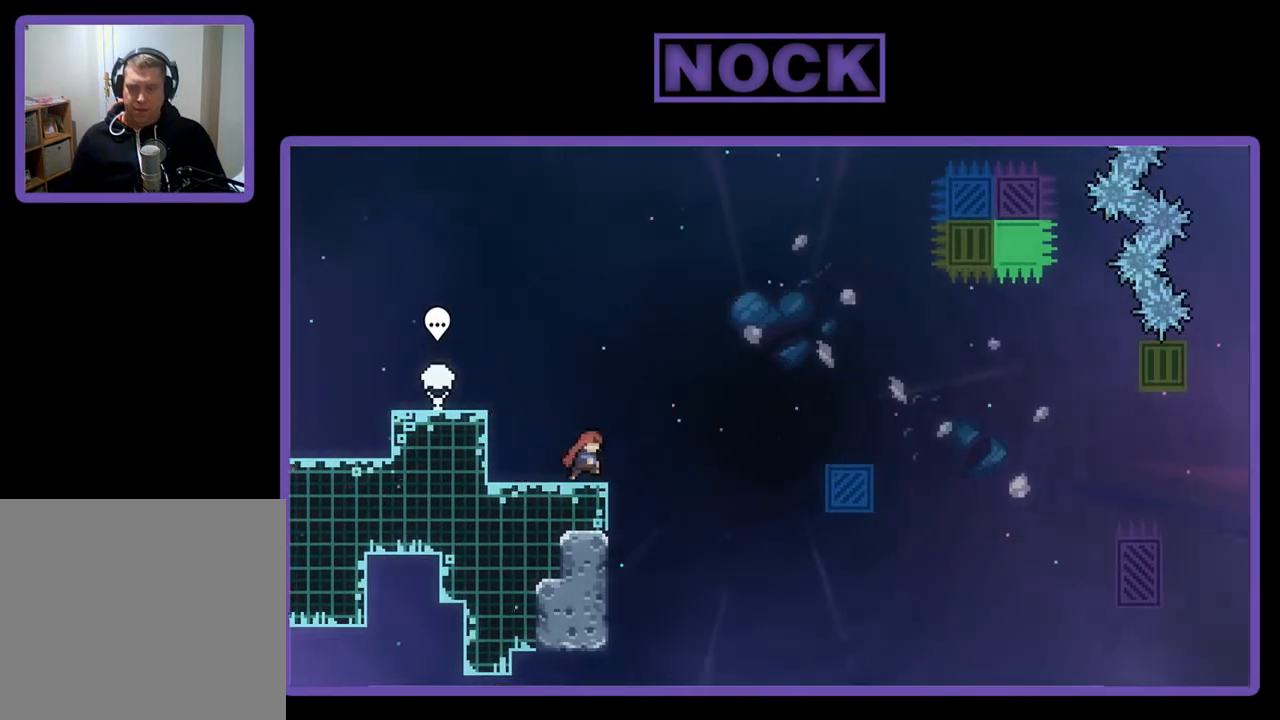
{"buttons": ["CROSS", "R2", "DPAD_RIGHT"], "left_stick": "center", "events": [[167, "CROSS", "down"]]}
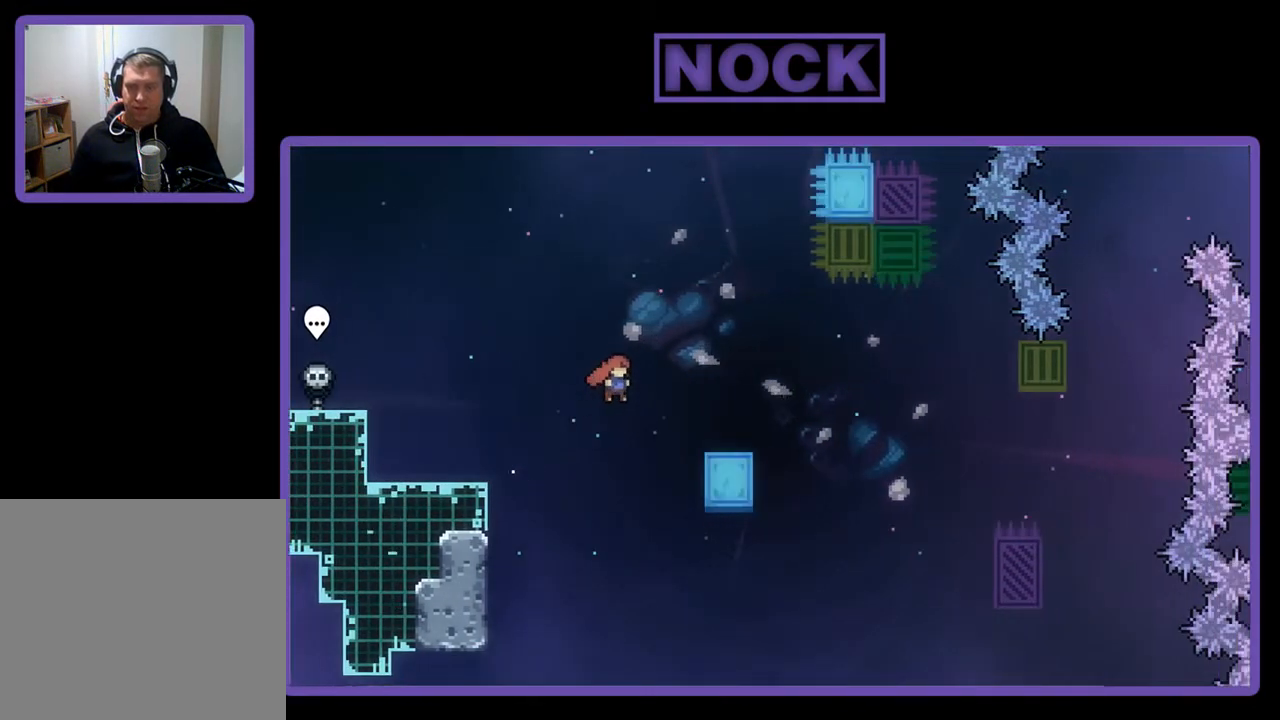
{"buttons": ["CROSS", "R2"], "left_stick": "center", "events": [[133, "CROSS", "up"], [433, "DPAD_RIGHT", "up"], [433, "DPAD_UP", "down"], [467, "CROSS", "down"], [467, "DPAD_UP", "up"]]}
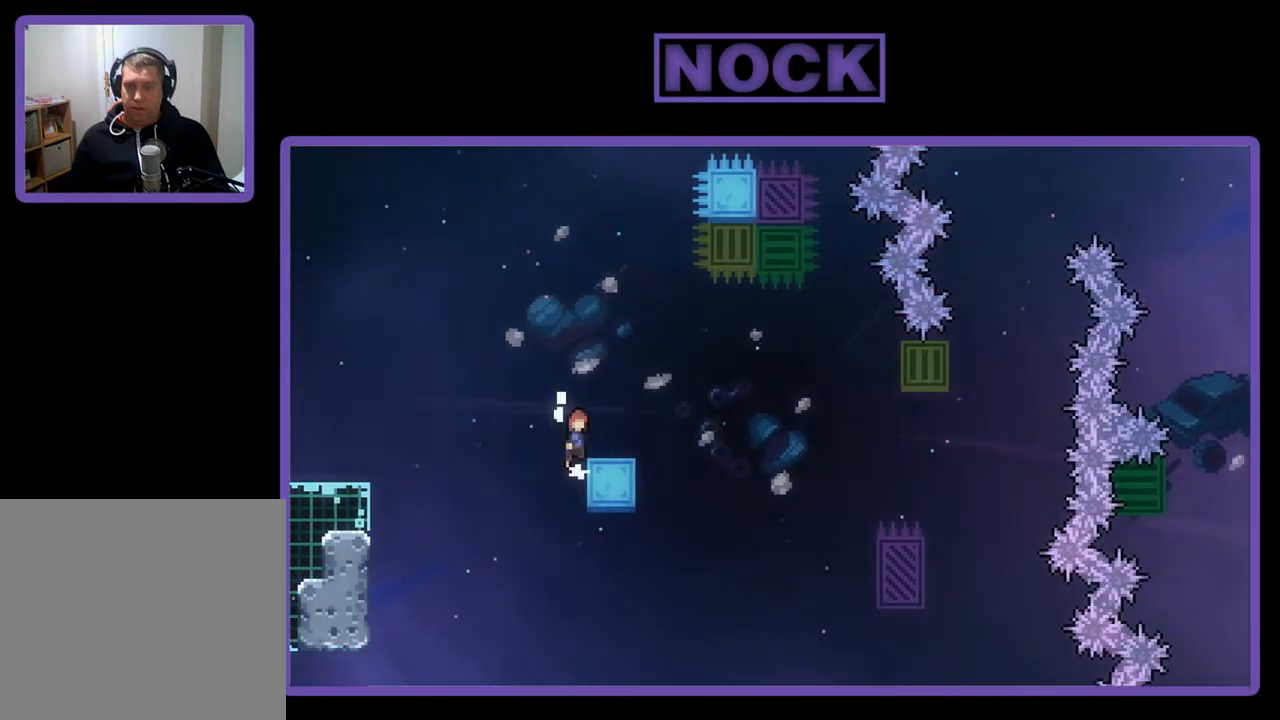
{"buttons": ["R2", "DPAD_RIGHT"], "left_stick": "center", "events": [[167, "CROSS", "up"], [167, "DPAD_RIGHT", "down"], [233, "DPAD_RIGHT", "up"], [467, "DPAD_RIGHT", "down"]]}
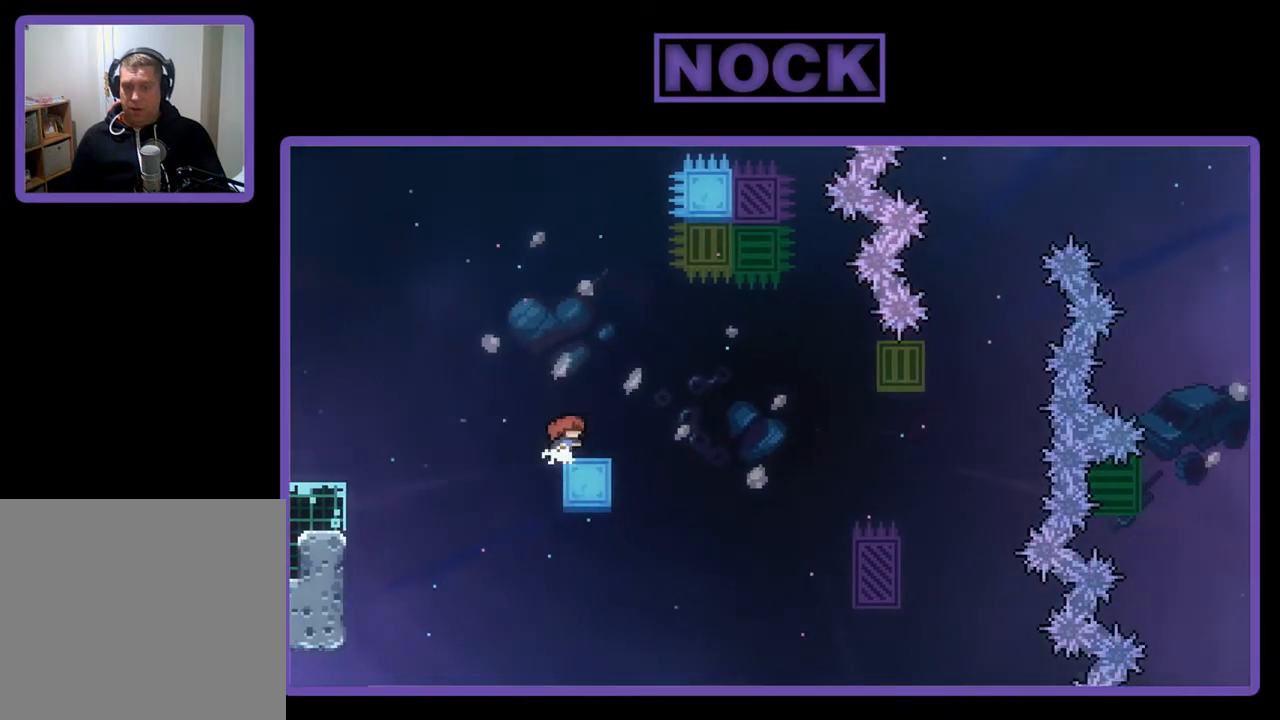
{"buttons": ["R2", "DPAD_RIGHT"], "left_stick": "center", "events": [[200, "CROSS", "down"], [400, "CROSS", "up"]]}
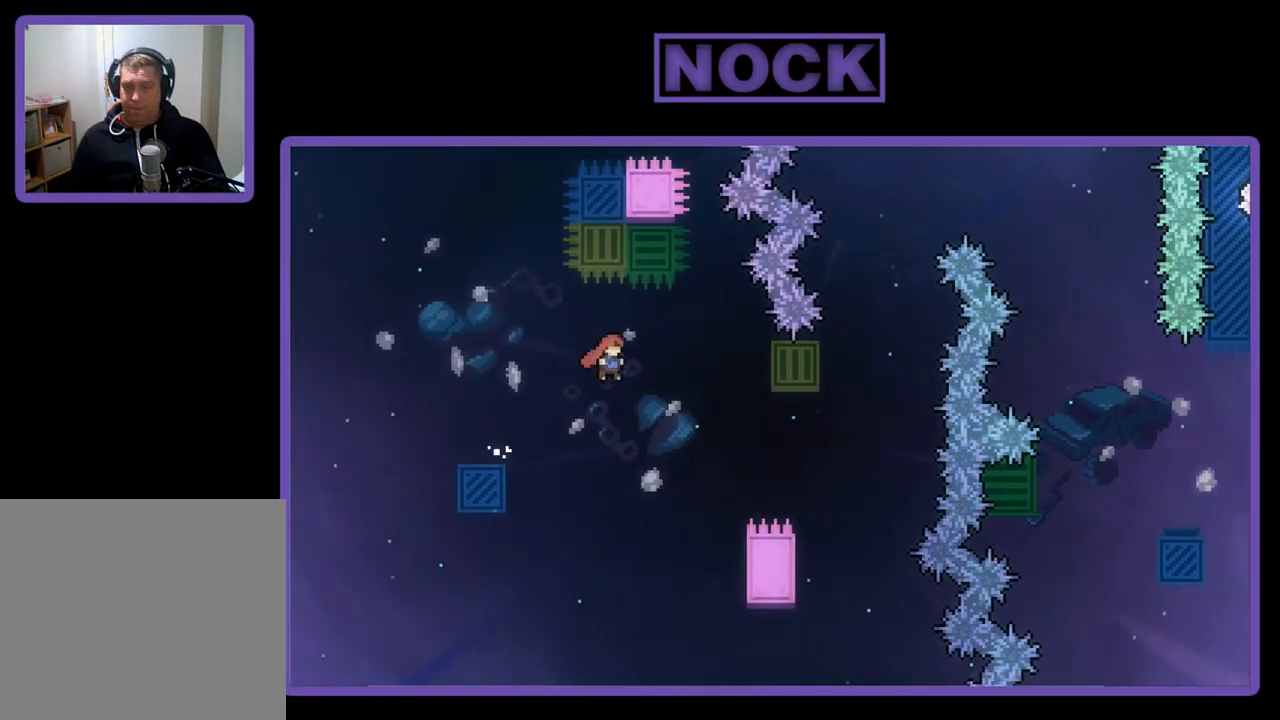
{"buttons": ["R2", "DPAD_UP", "DPAD_RIGHT"], "left_stick": "center", "events": [[500, "DPAD_UP", "down"]]}
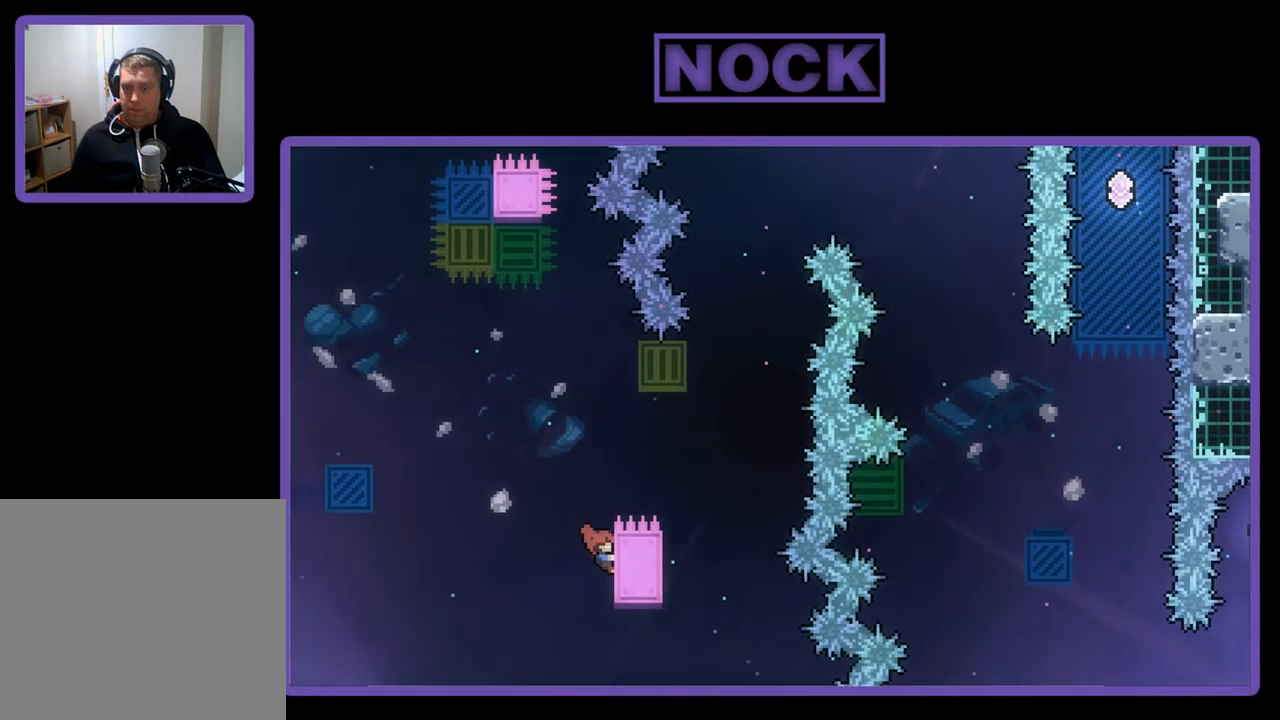
{"buttons": ["R2"], "left_stick": "center", "events": [[400, "DPAD_RIGHT", "up"], [467, "DPAD_UP", "up"]]}
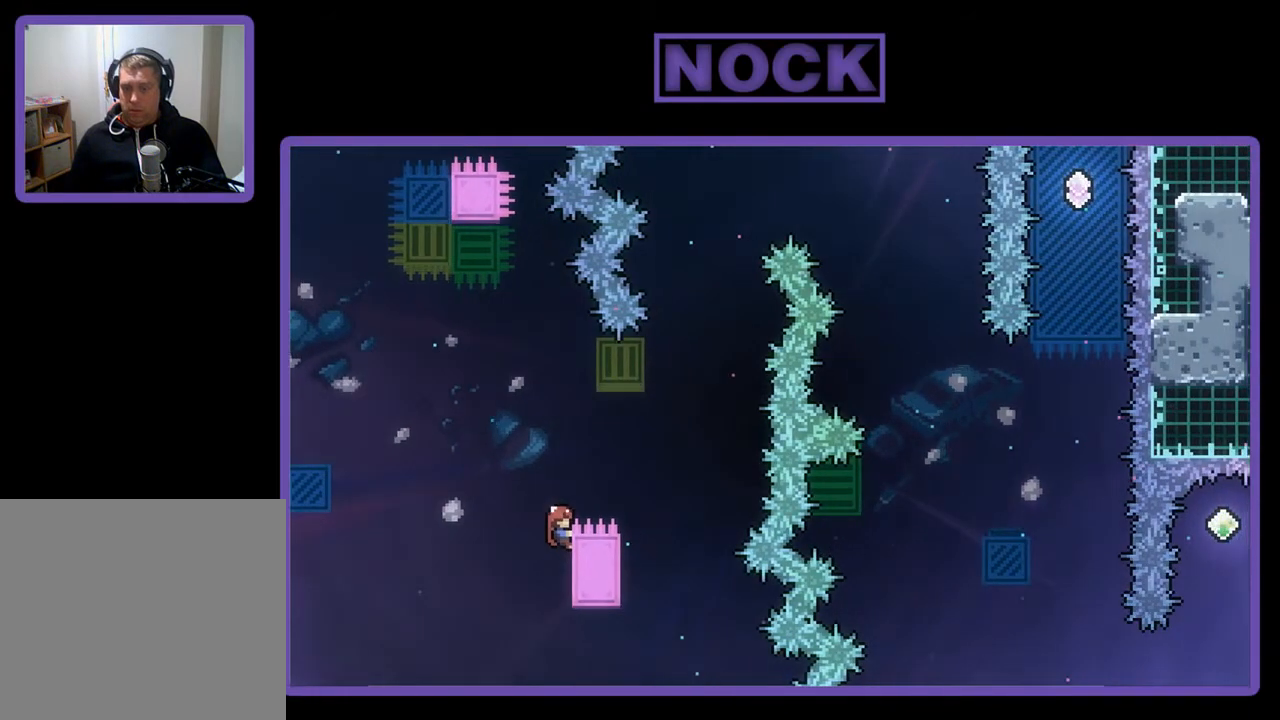
{"buttons": ["R2", "DPAD_UP"], "left_stick": "center", "events": [[67, "DPAD_RIGHT", "down"], [133, "CROSS", "down"], [467, "CROSS", "up"], [467, "DPAD_UP", "down"], [500, "DPAD_RIGHT", "up"]]}
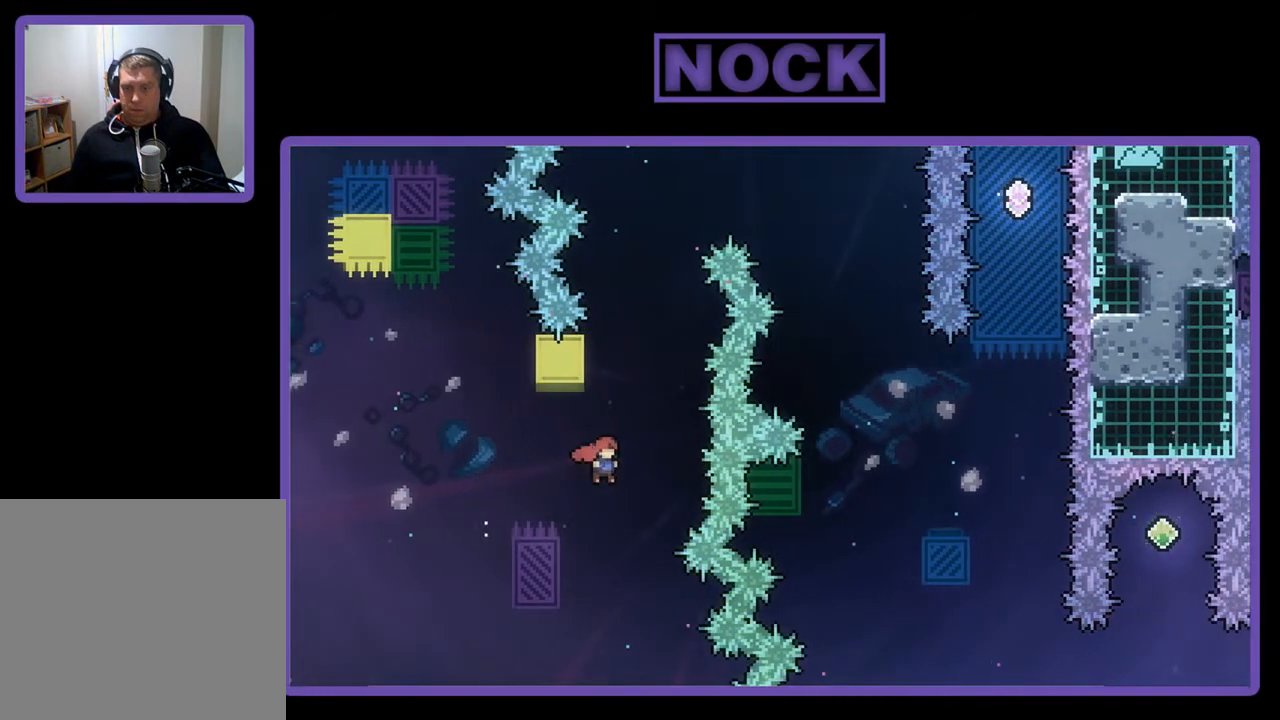
{"buttons": ["CROSS", "R2", "DPAD_RIGHT"], "left_stick": "center", "events": [[67, "CIRCLE", "down"], [200, "CIRCLE", "up"], [267, "CROSS", "down"], [333, "DPAD_RIGHT", "down"], [400, "DPAD_UP", "up"]]}
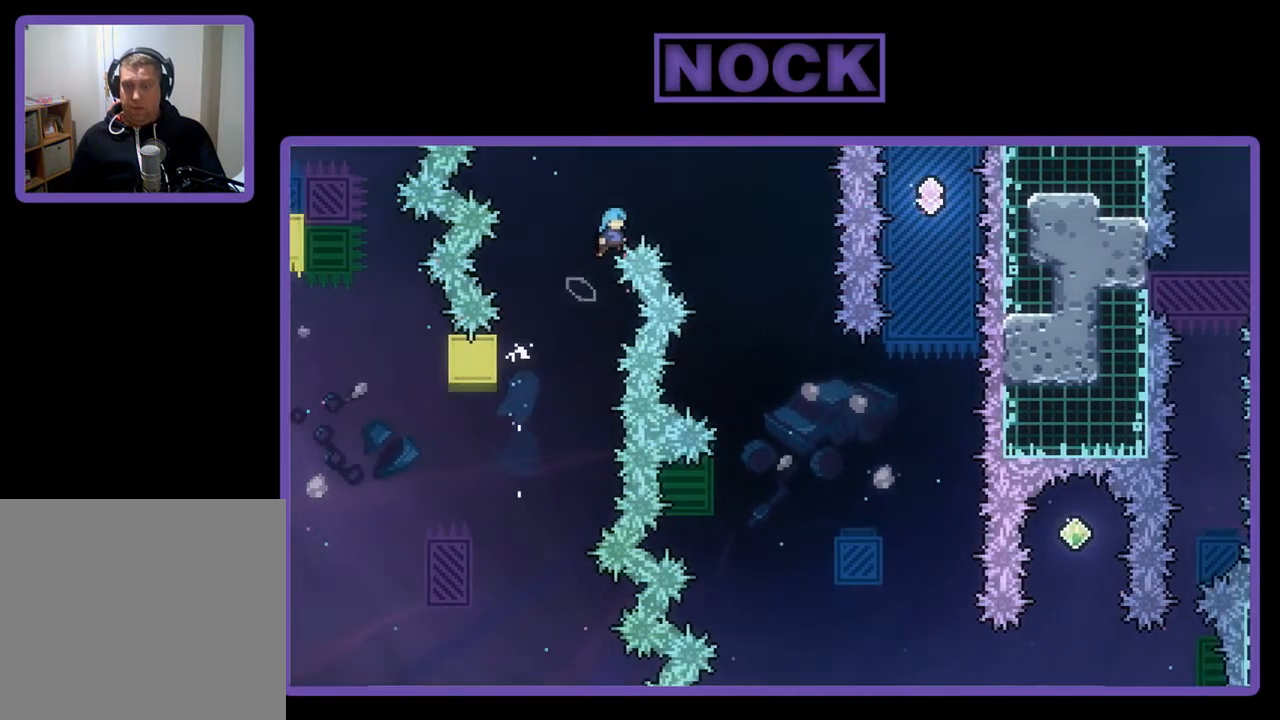
{"buttons": ["CROSS", "R2", "DPAD_RIGHT"], "left_stick": "center", "events": []}
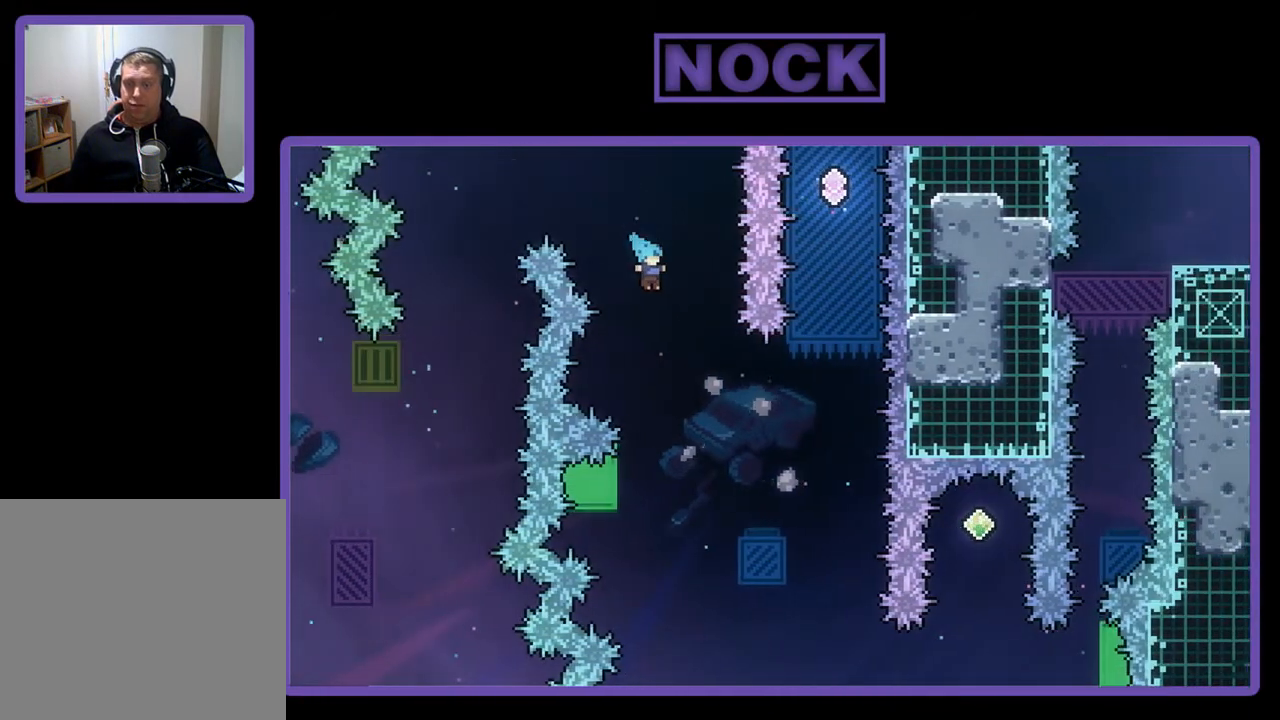
{"buttons": ["R2"], "left_stick": "center", "events": [[33, "CROSS", "up"], [33, "DPAD_RIGHT", "up"], [233, "DPAD_LEFT", "down"], [500, "DPAD_LEFT", "up"]]}